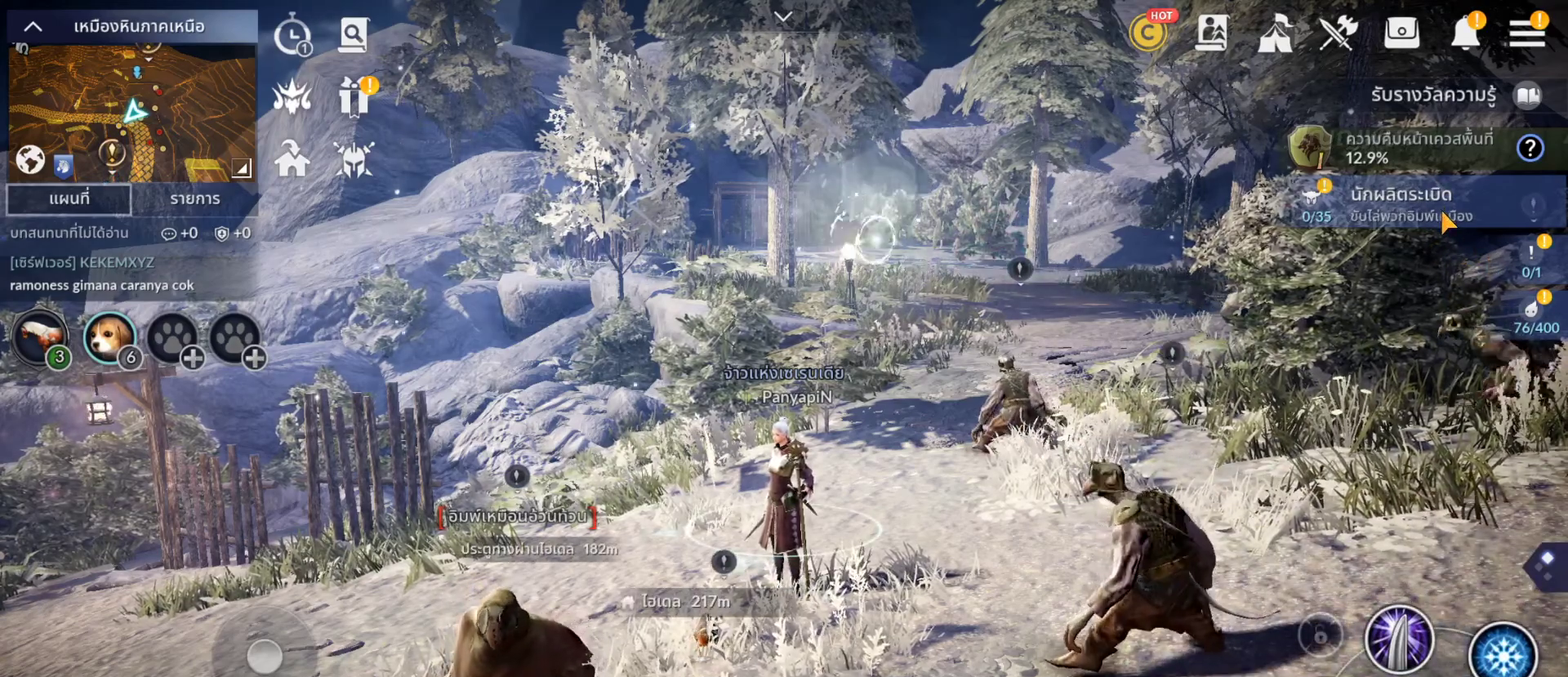
Gameplay with a controller (PlayStation layout); each line is a JSON object with the inputs held at the frame after it. "events" lists button and stick changes between this image and that frame as [ms after this image, input, new state], when the widget could be followed in between. Not read: L3 R3 START.
{"buttons": [], "left_stick": "center", "right_stick": "center", "events": [[350, "CROSS", "down"], [483, "CROSS", "up"]]}
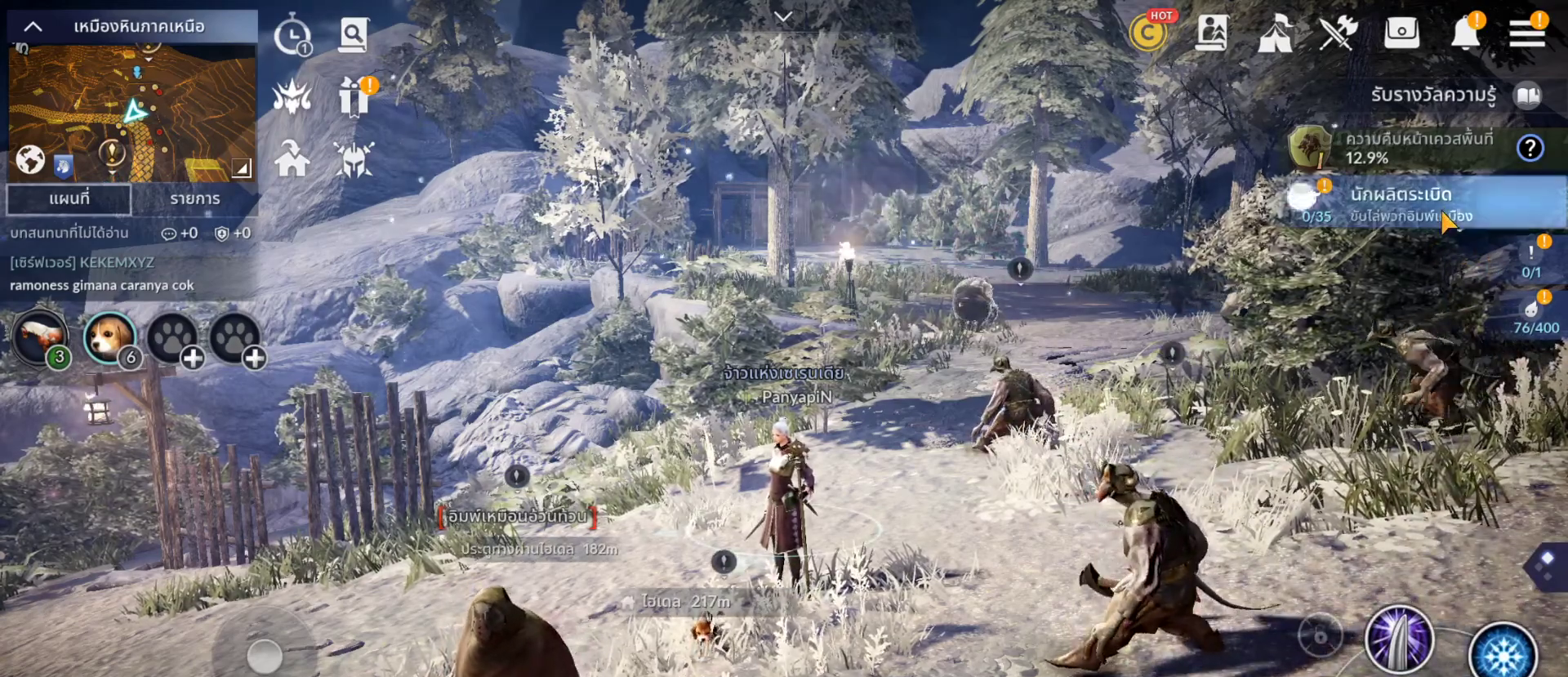
{"buttons": [], "left_stick": "center", "right_stick": "center", "events": [[333, "R2", "down"], [383, "R2", "up"]]}
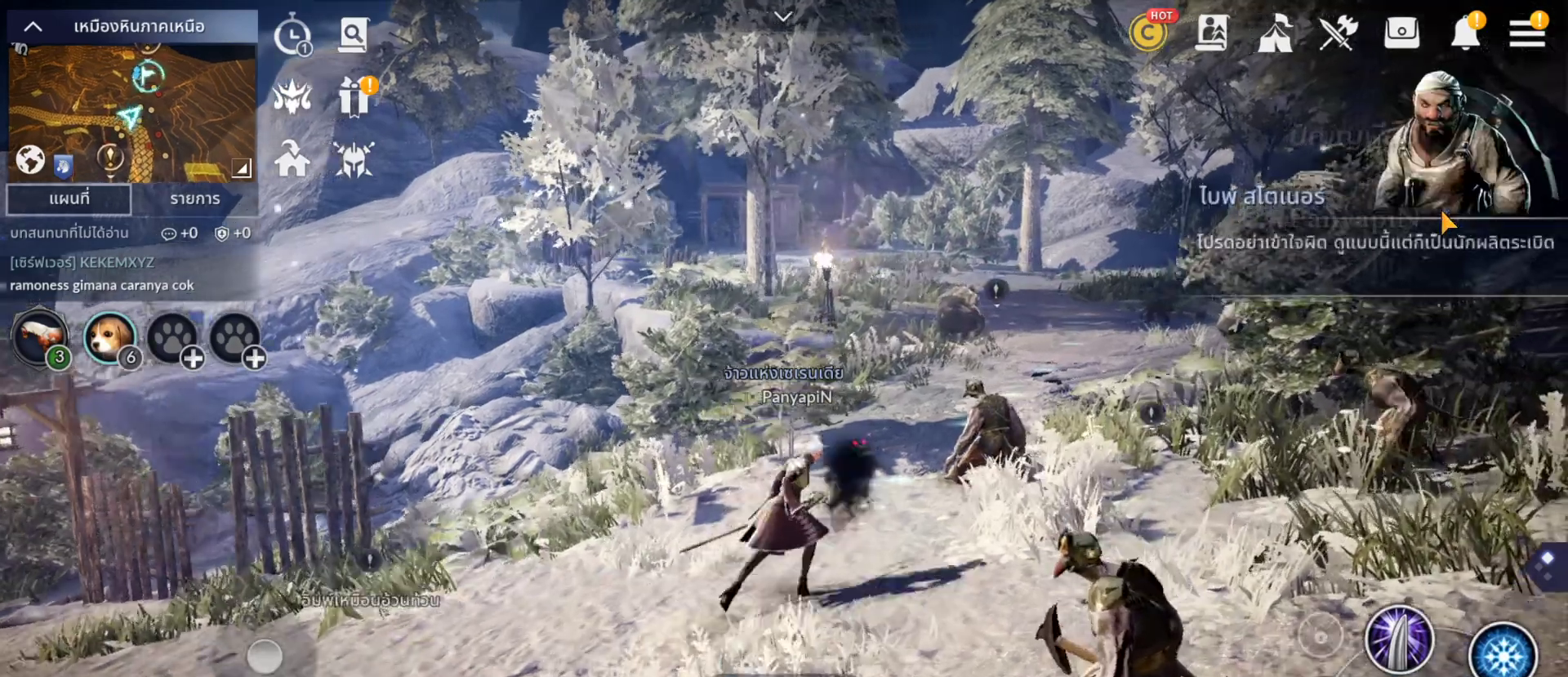
{"buttons": [], "left_stick": "center", "right_stick": "center", "events": []}
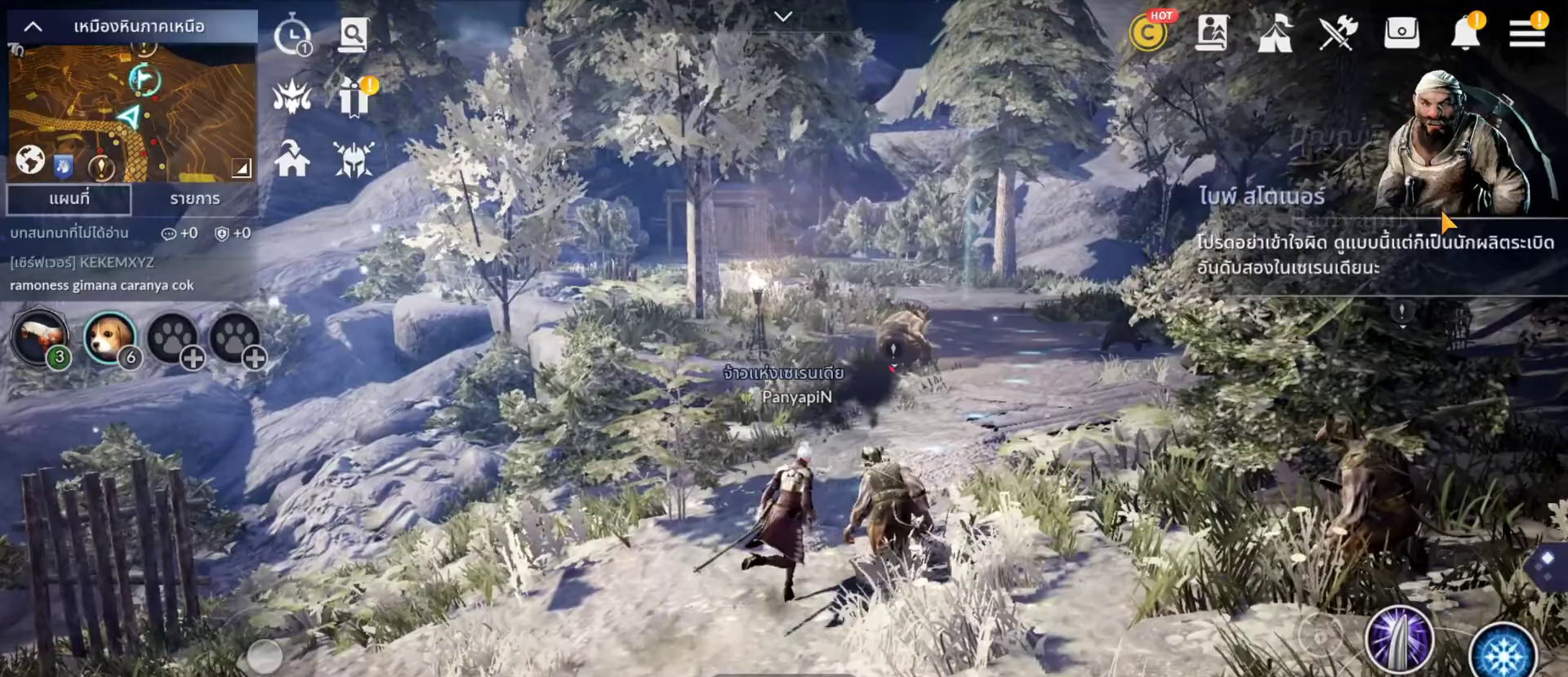
{"buttons": [], "left_stick": "center", "right_stick": "center", "events": []}
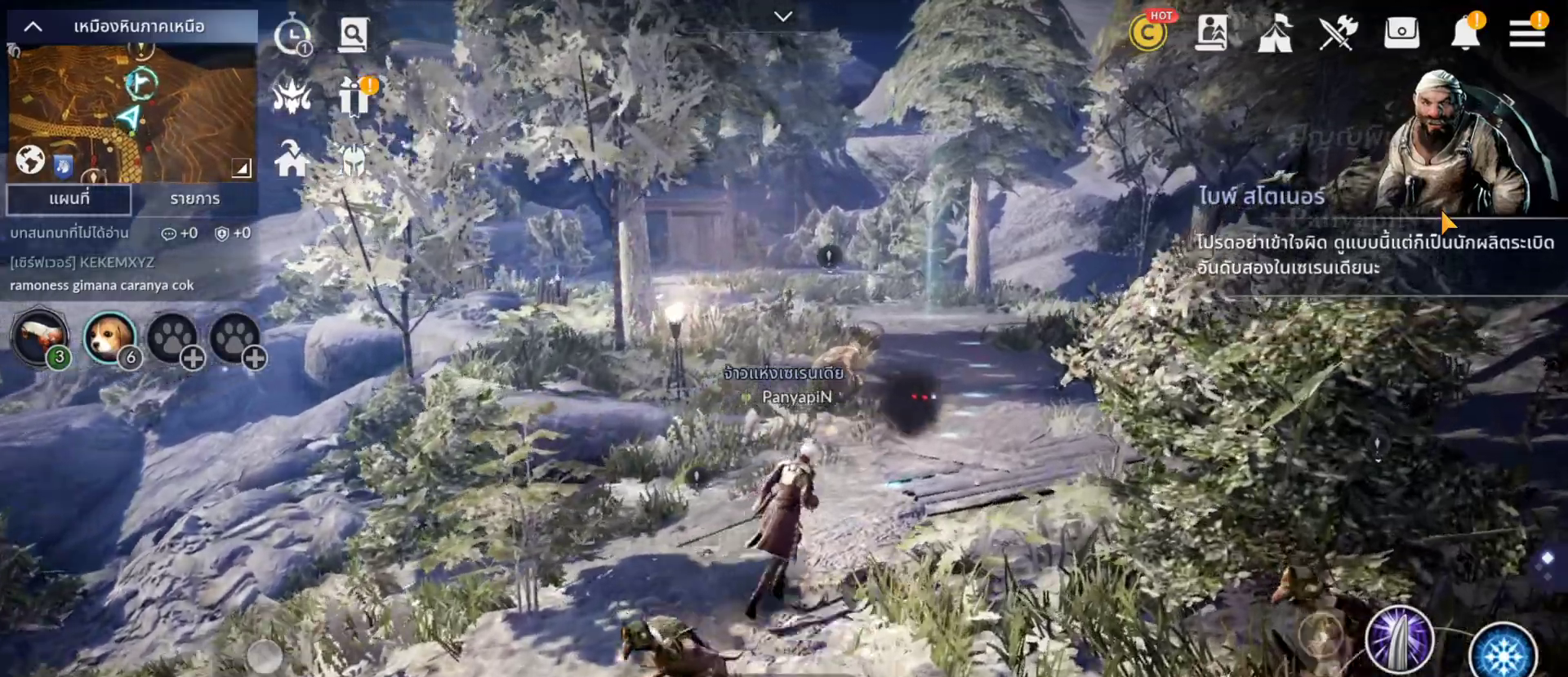
{"buttons": [], "left_stick": "center", "right_stick": "center", "events": []}
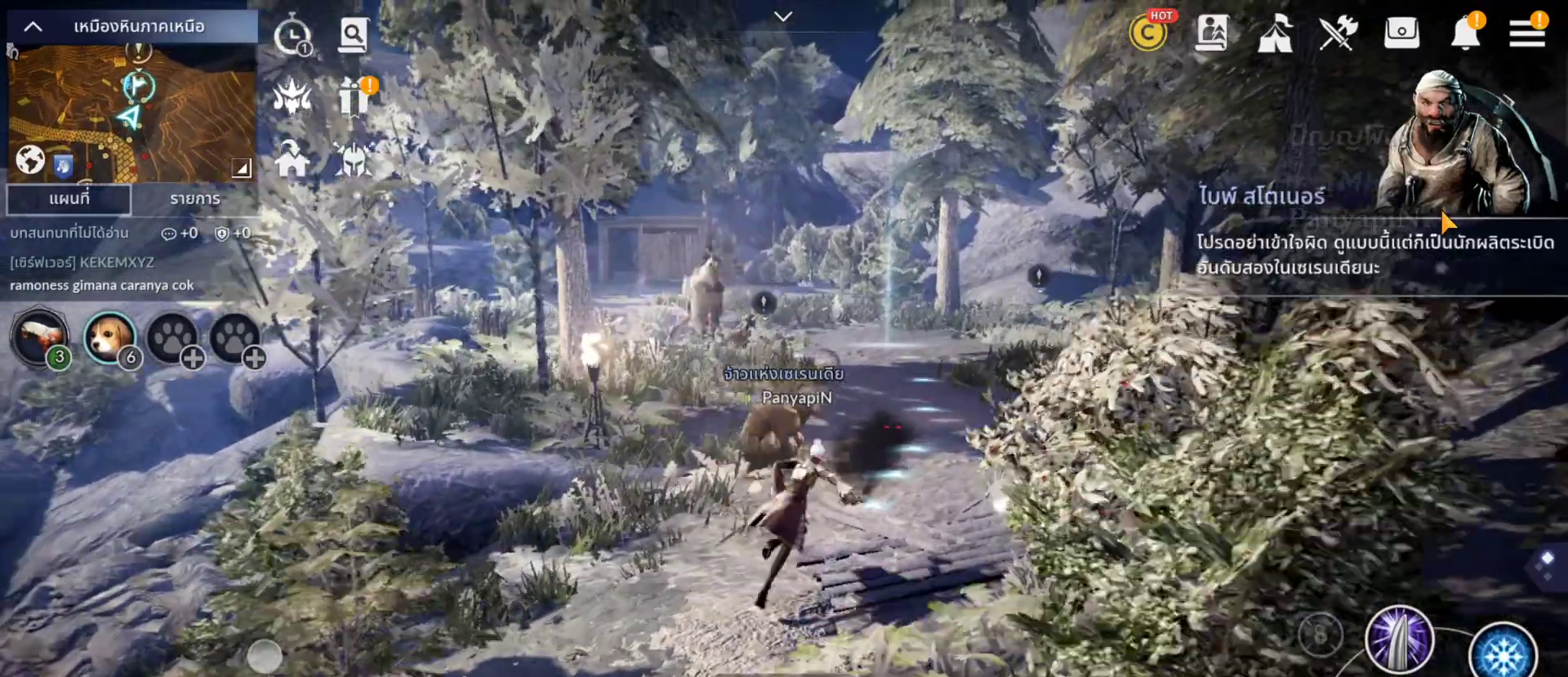
{"buttons": [], "left_stick": "center", "right_stick": "center", "events": [[17, "DPAD_LEFT", "down"], [50, "DPAD_LEFT", "up"], [50, "R1", "down"], [100, "R1", "up"]]}